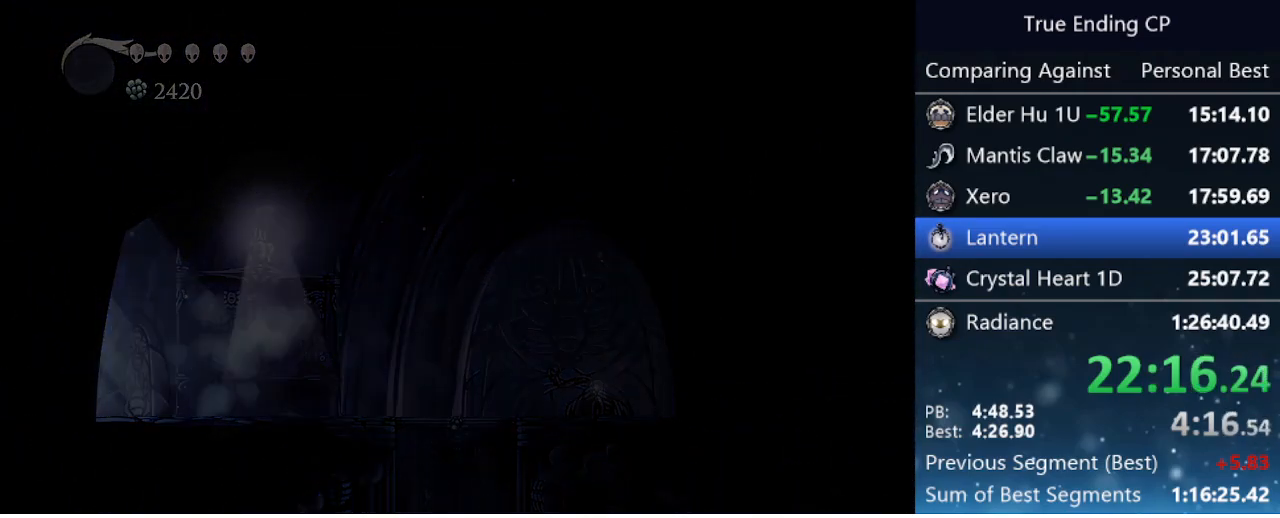
Gameplay with keyboard; each line is a JSON object with the keys held at the frame after it. "events" lists presses ("down") and releases ("up") of "cast", "cdash", "dash", "dnail", "down", "focus", "jump", "left", "menu", "nail", "pause", "right" and "up" between this image and that frame as [ms after this image, input, new state], when the widget could be followed in between. No other keys are recorded. Mouse input is not recorded. Key names are as the overlay labels them; some are game actions (e.g. jump) rather than physical keys.
{"keys": ["left", "up"], "events": [[67, "dash", "up"], [383, "nail", "down"], [433, "up", "down"], [483, "nail", "up"]]}
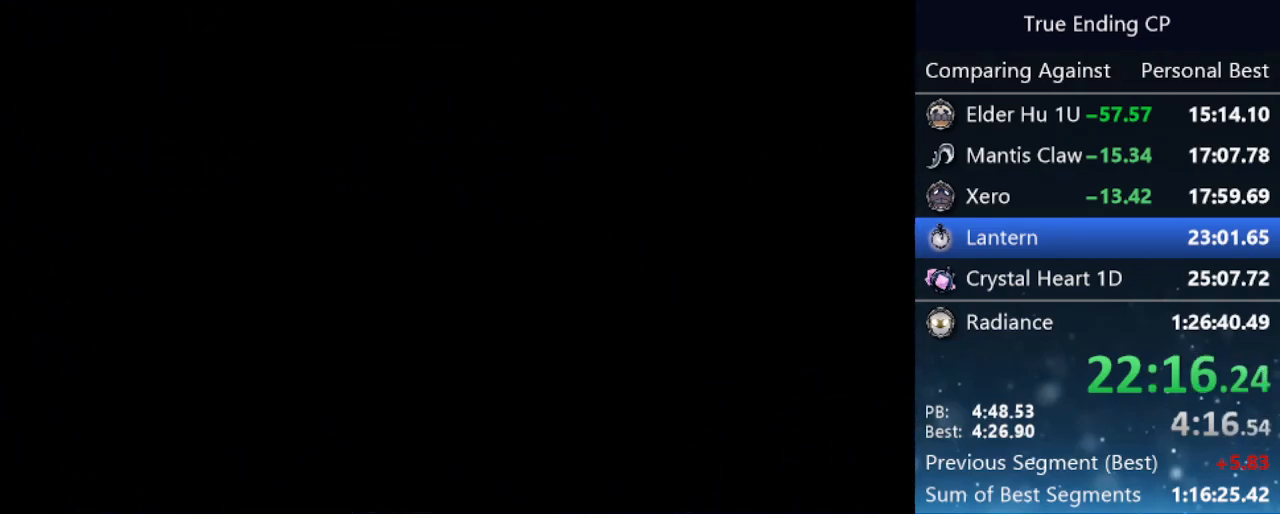
{"keys": ["left"], "events": [[67, "jump", "down"], [67, "left", "up"], [67, "nail", "down"], [67, "up", "up"], [167, "jump", "up"], [167, "nail", "up"], [217, "left", "down"], [300, "dash", "down"], [400, "dash", "up"]]}
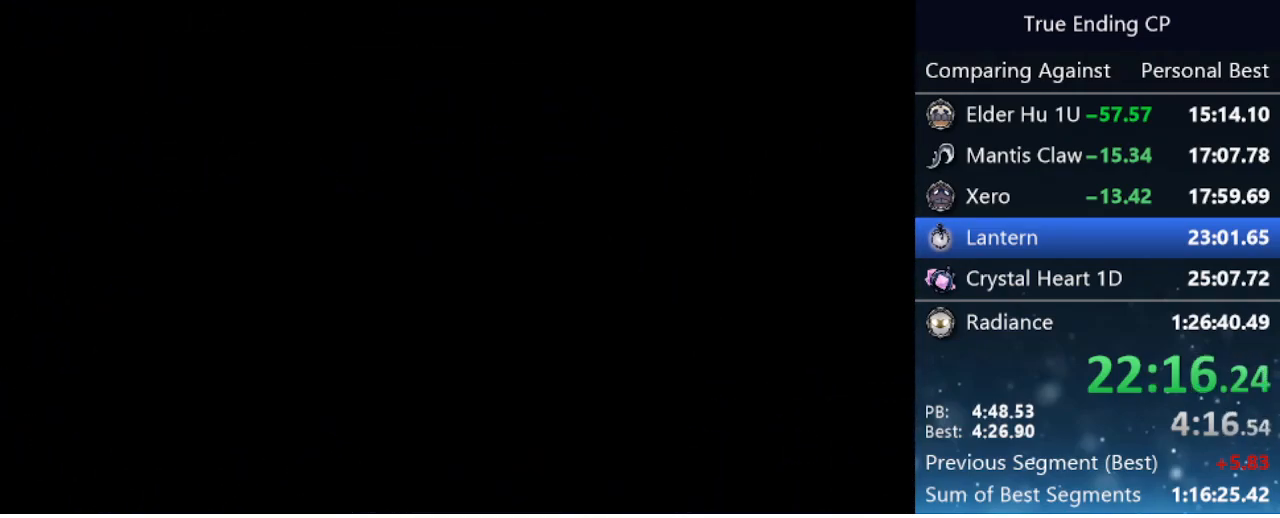
{"keys": ["dash", "left"], "events": [[183, "dash", "down"], [283, "dash", "up"], [333, "dash", "down"], [417, "dash", "up"], [467, "dash", "down"]]}
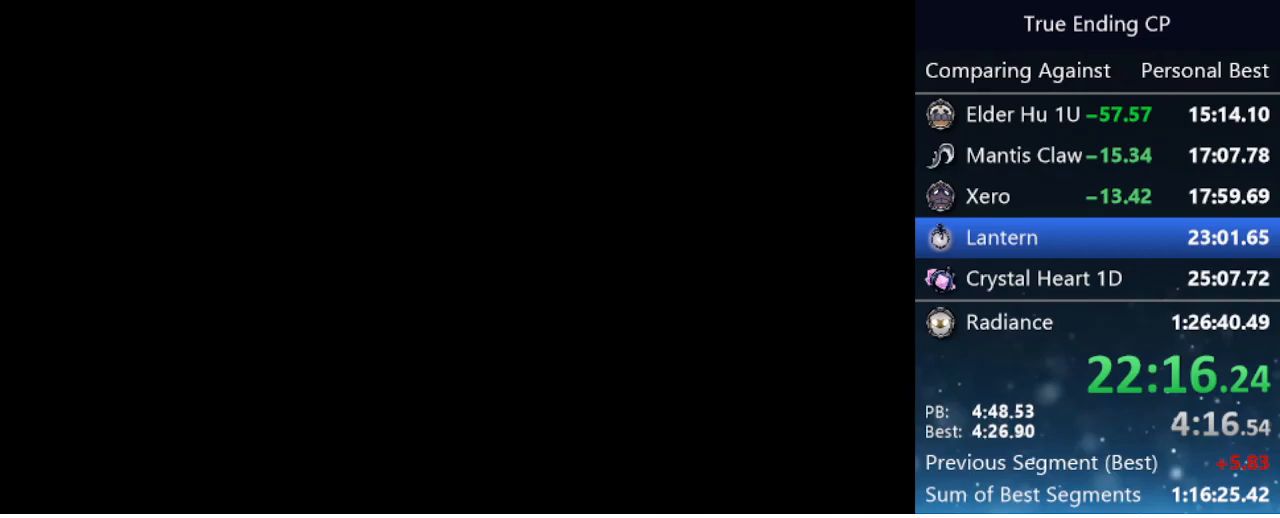
{"keys": ["left"], "events": [[17, "dash", "up"], [117, "dash", "down"], [150, "dash", "up"], [250, "dash", "down"], [283, "dash", "up"]]}
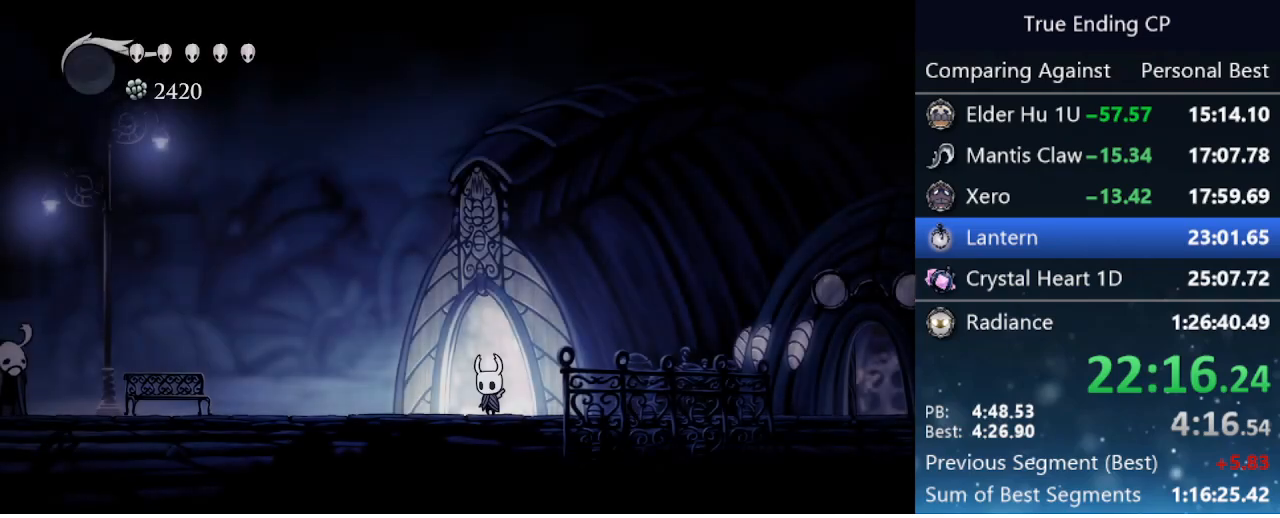
{"keys": ["left"], "events": [[117, "jump", "down"], [267, "dash", "down"], [267, "jump", "up"], [400, "dash", "up"]]}
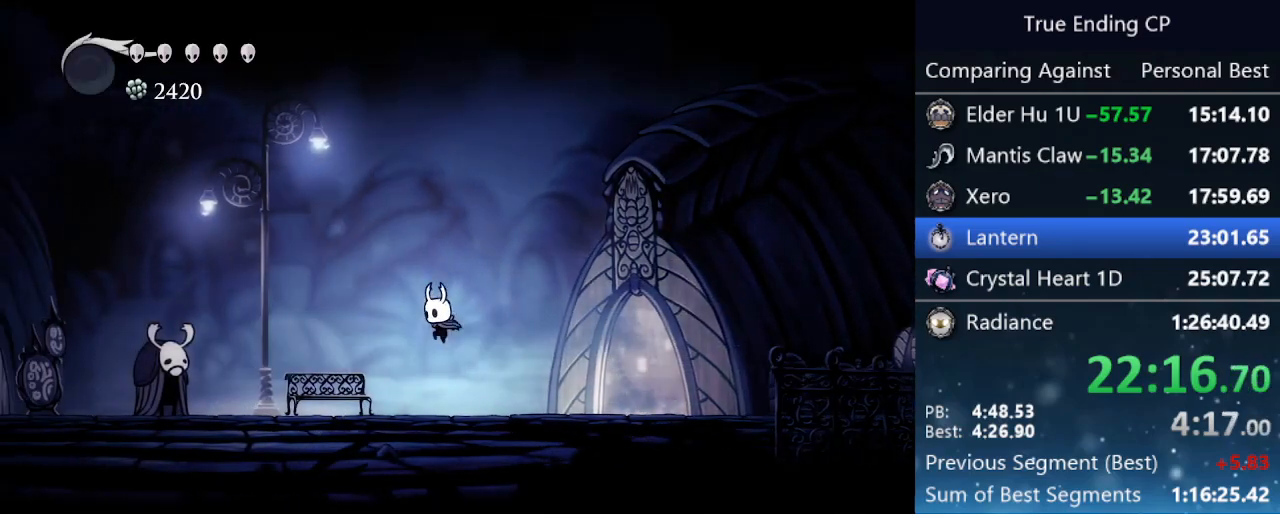
{"keys": [], "events": [[383, "up", "down"], [467, "left", "up"], [467, "up", "up"]]}
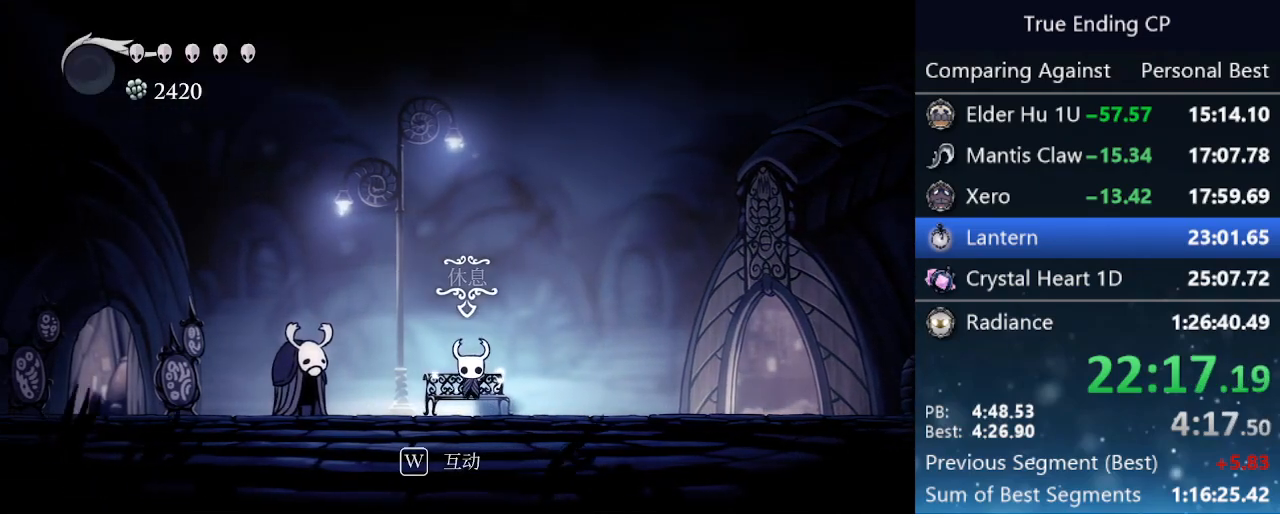
{"keys": ["jump", "left", "nail", "up"], "events": [[150, "left", "down"], [200, "jump", "down"], [200, "up", "down"], [250, "nail", "down"], [300, "jump", "up"], [350, "nail", "up"], [350, "up", "up"], [383, "jump", "down"], [433, "nail", "down"], [433, "up", "down"]]}
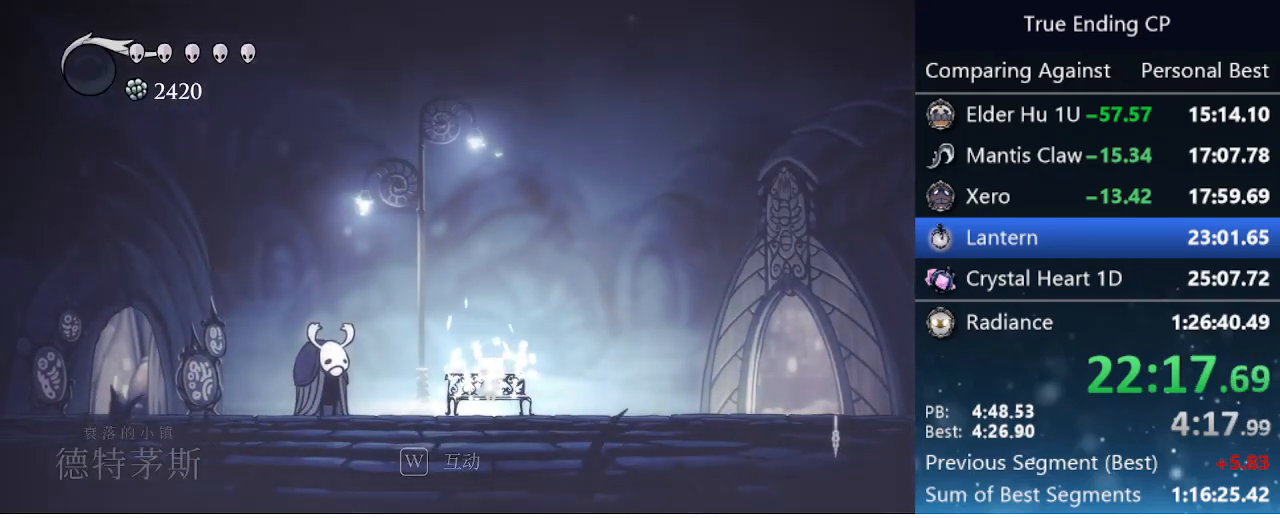
{"keys": ["left", "nail", "up"], "events": [[33, "jump", "up"], [33, "nail", "up"], [33, "up", "up"], [83, "jump", "down"], [83, "nail", "down"], [117, "up", "down"], [167, "jump", "up"], [167, "nail", "up"], [167, "up", "up"], [267, "jump", "down"], [267, "nail", "down"], [267, "up", "down"], [350, "jump", "up"], [350, "nail", "up"], [350, "up", "up"], [400, "jump", "down"], [400, "nail", "down"], [400, "up", "down"], [500, "jump", "up"]]}
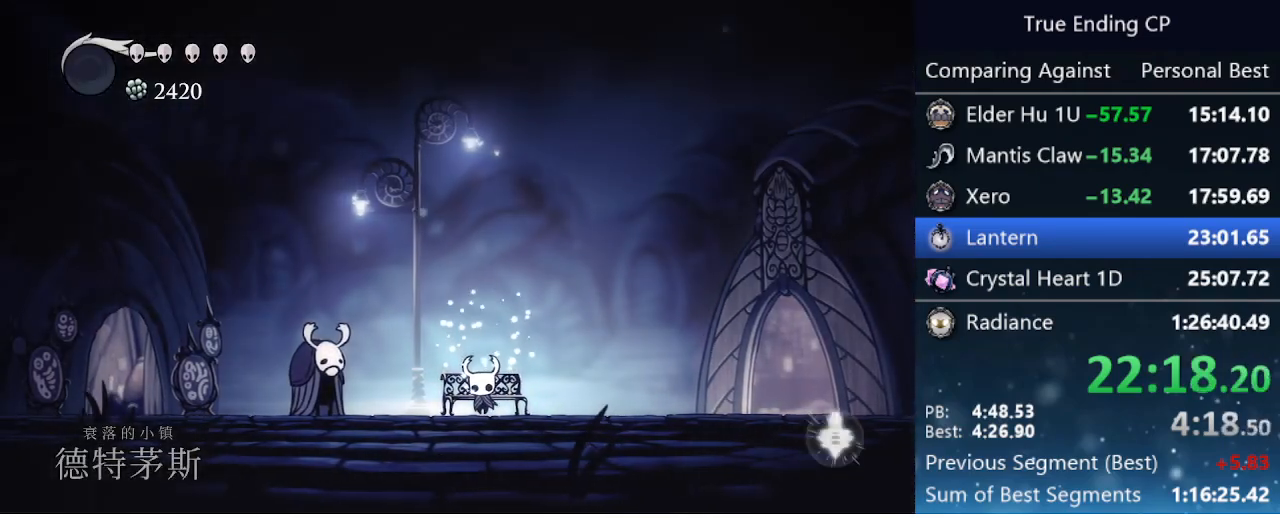
{"keys": ["jump", "left"], "events": [[50, "nail", "up"], [50, "up", "up"], [367, "jump", "down"]]}
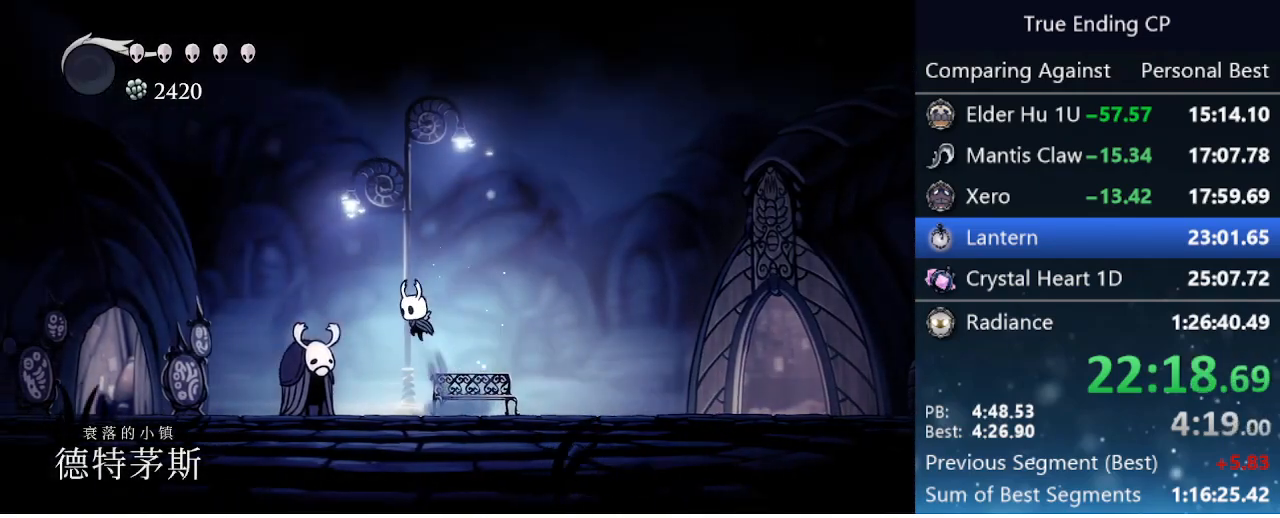
{"keys": ["left"], "events": [[50, "dash", "down"], [100, "jump", "up"], [250, "dash", "up"]]}
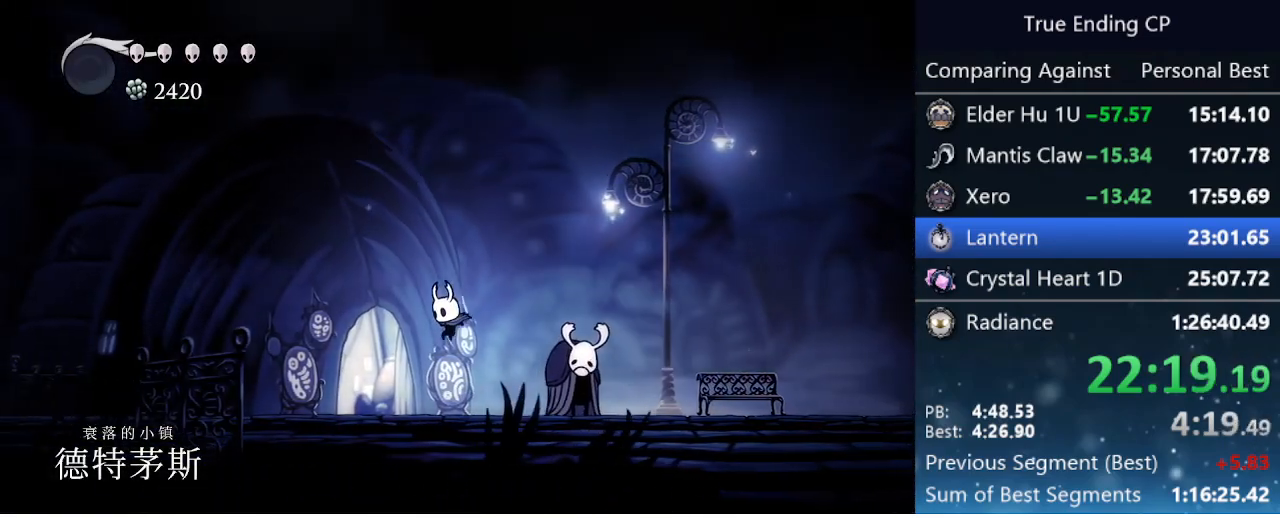
{"keys": [], "events": [[217, "up", "down"], [267, "left", "up"], [267, "up", "up"]]}
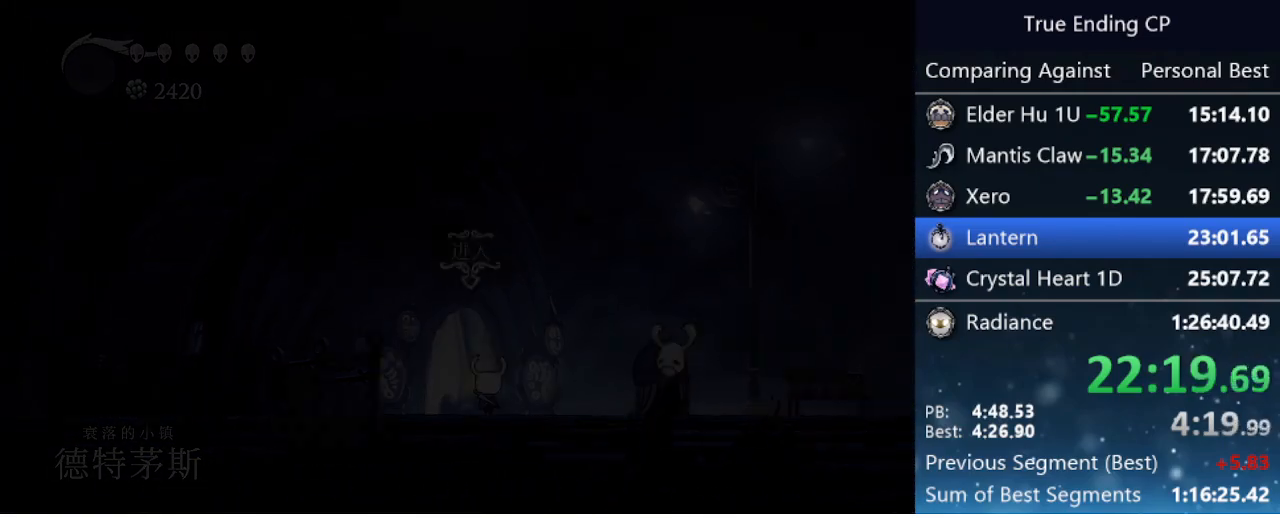
{"keys": ["jump", "nail", "right", "up"], "events": [[33, "right", "down"], [100, "jump", "down"], [150, "nail", "down"], [150, "up", "down"], [233, "jump", "up"], [233, "nail", "up"], [233, "up", "up"], [317, "jump", "down"], [317, "nail", "down"], [317, "up", "down"], [367, "jump", "up"], [367, "nail", "up"], [367, "up", "up"], [417, "jump", "down"], [417, "nail", "down"], [467, "up", "down"]]}
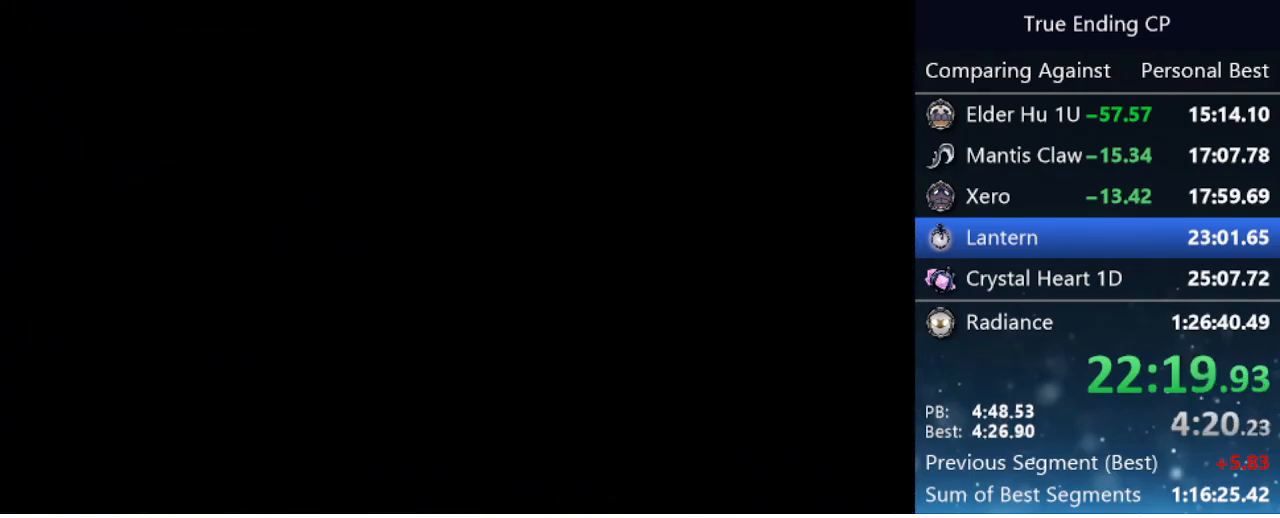
{"keys": ["right"], "events": [[17, "jump", "up"], [67, "nail", "up"], [67, "up", "up"]]}
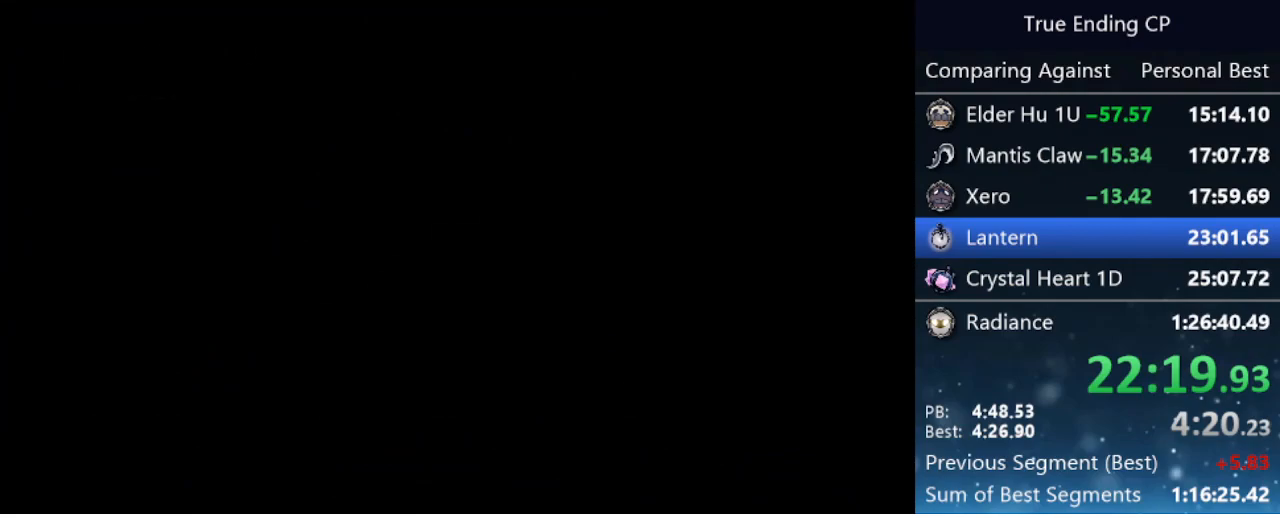
{"keys": ["right"], "events": []}
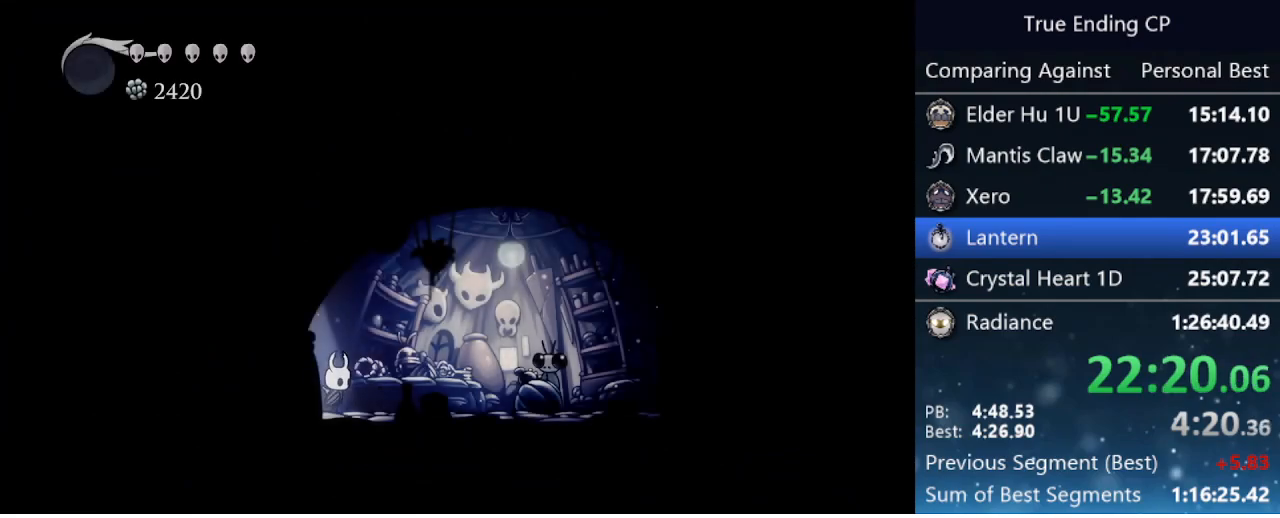
{"keys": ["right"], "events": []}
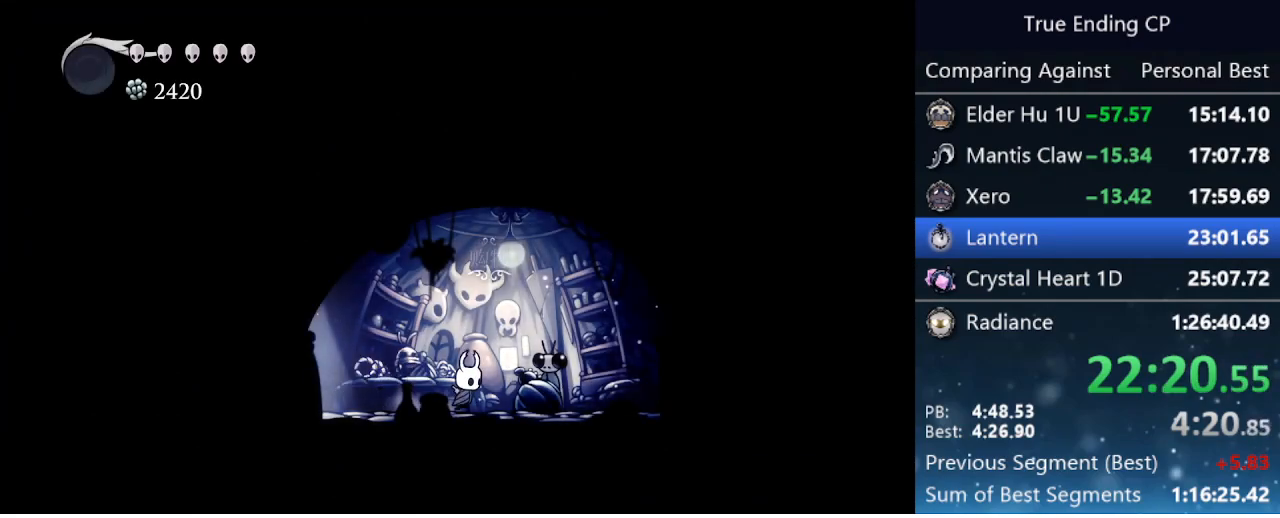
{"keys": [], "events": [[67, "up", "down"], [117, "right", "up"], [150, "up", "up"], [283, "focus", "down"], [283, "nail", "down"], [333, "jump", "down"], [383, "nail", "up"], [433, "jump", "up"], [483, "focus", "up"]]}
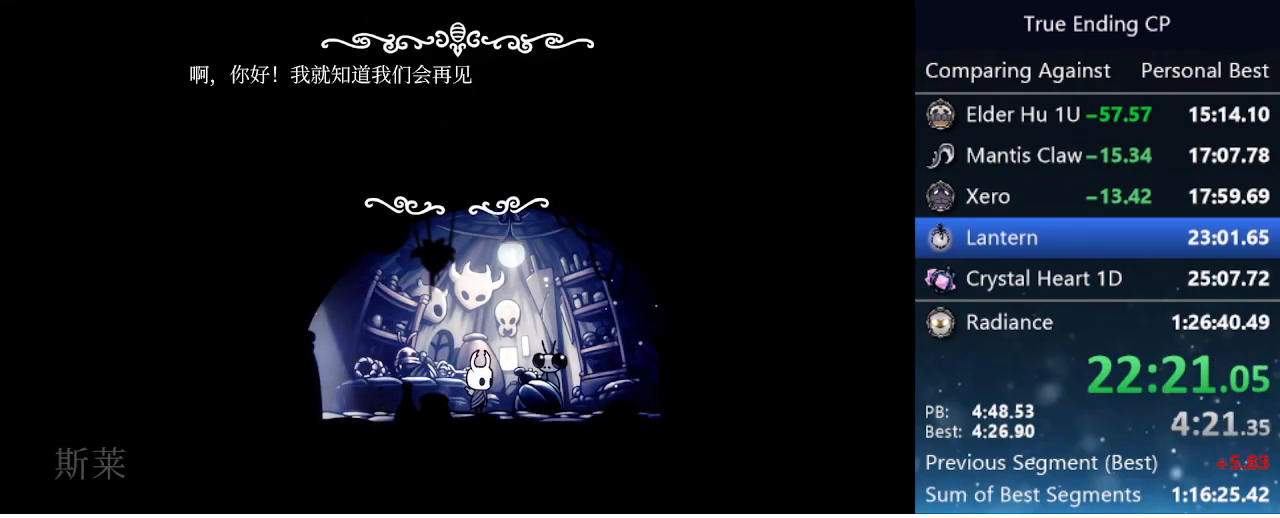
{"keys": [], "events": [[33, "jump", "down"], [33, "nail", "down"], [67, "jump", "up"], [67, "nail", "up"], [167, "focus", "down"], [167, "jump", "down"], [217, "focus", "up"], [217, "jump", "up"], [300, "jump", "down"], [300, "nail", "down"], [350, "jump", "up"], [350, "nail", "up"], [450, "focus", "down"], [450, "jump", "down"], [450, "nail", "down"], [483, "focus", "up"], [483, "jump", "up"], [483, "nail", "up"]]}
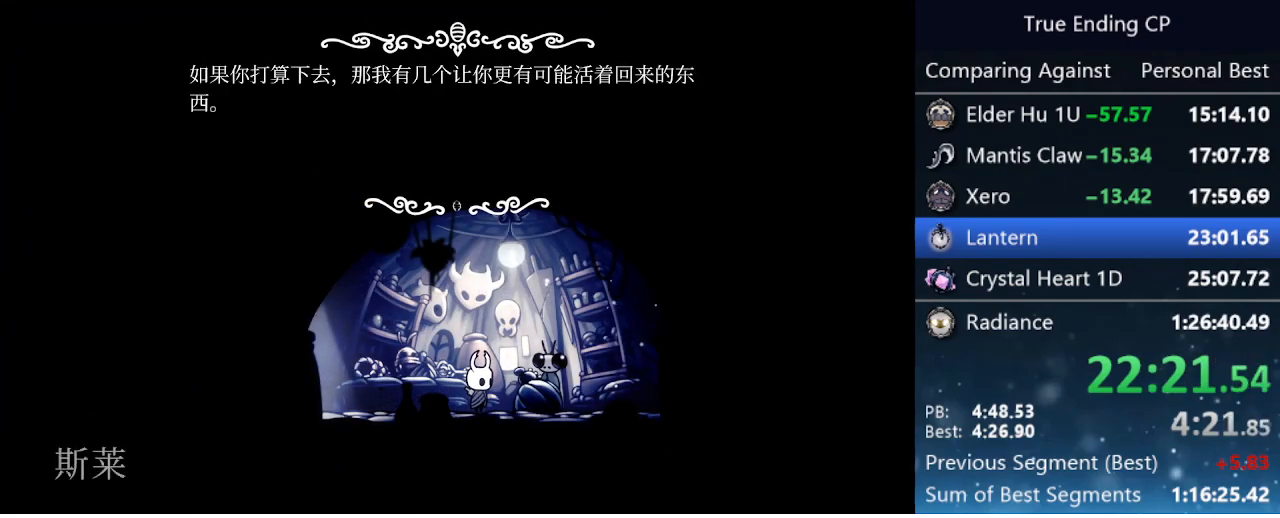
{"keys": [], "events": [[83, "focus", "down"], [133, "focus", "up"], [133, "jump", "down"], [183, "nail", "down"], [233, "jump", "up"], [233, "nail", "up"], [283, "jump", "down"], [283, "nail", "down"], [333, "jump", "up"], [333, "nail", "up"]]}
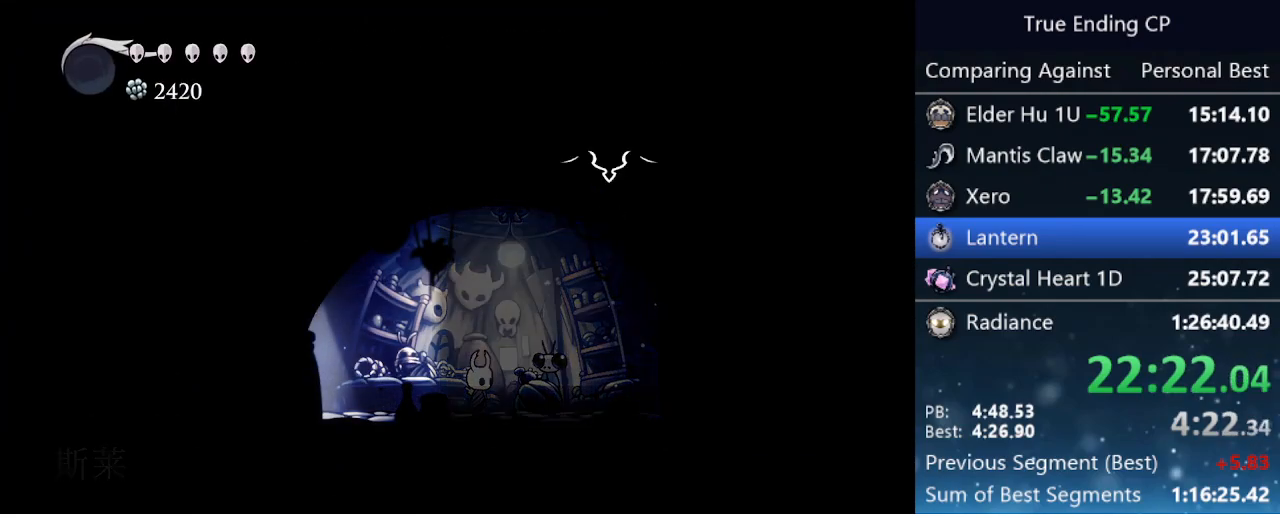
{"keys": [], "events": [[50, "down", "down"], [100, "down", "up"], [383, "down", "down"], [483, "down", "up"]]}
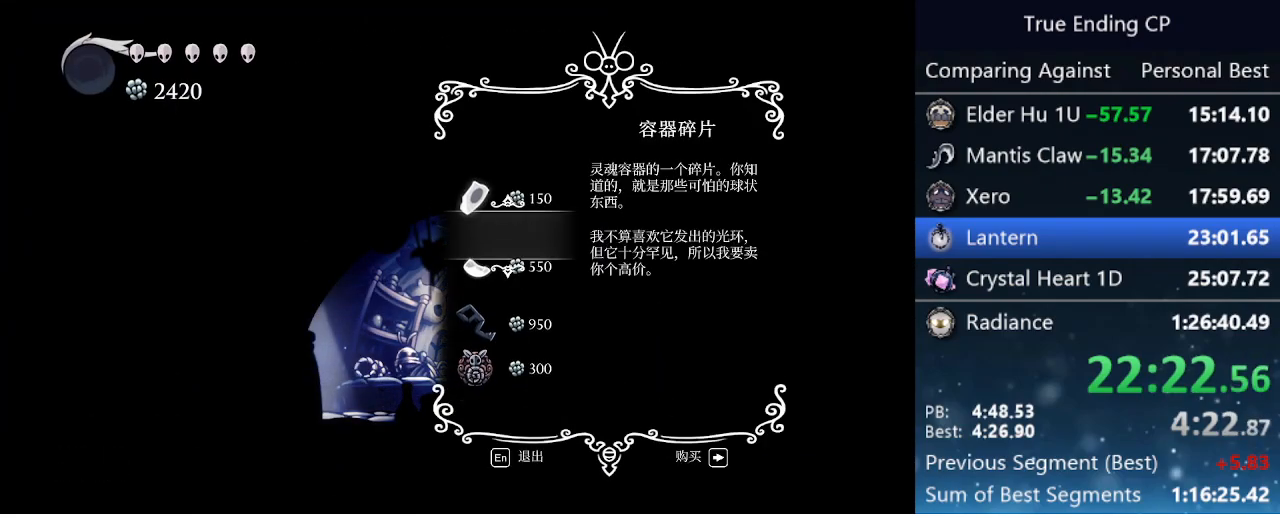
{"keys": ["down"], "events": [[83, "down", "down"], [117, "down", "up"], [217, "down", "down"], [250, "down", "up"], [350, "down", "down"], [400, "down", "up"], [450, "down", "down"]]}
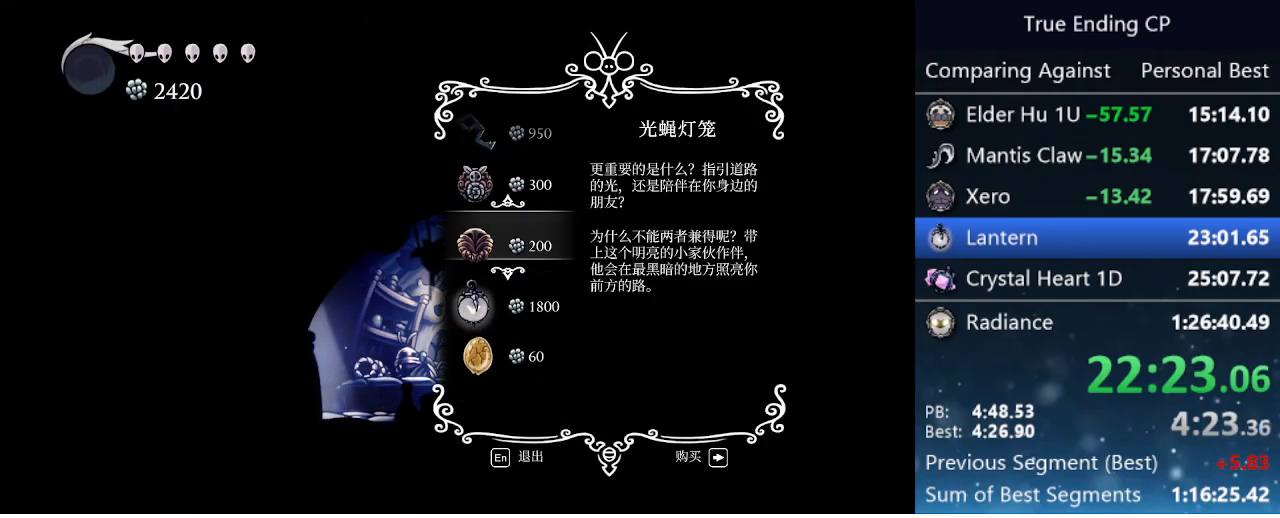
{"keys": [], "events": [[33, "down", "up"], [233, "jump", "down"], [317, "jump", "up"]]}
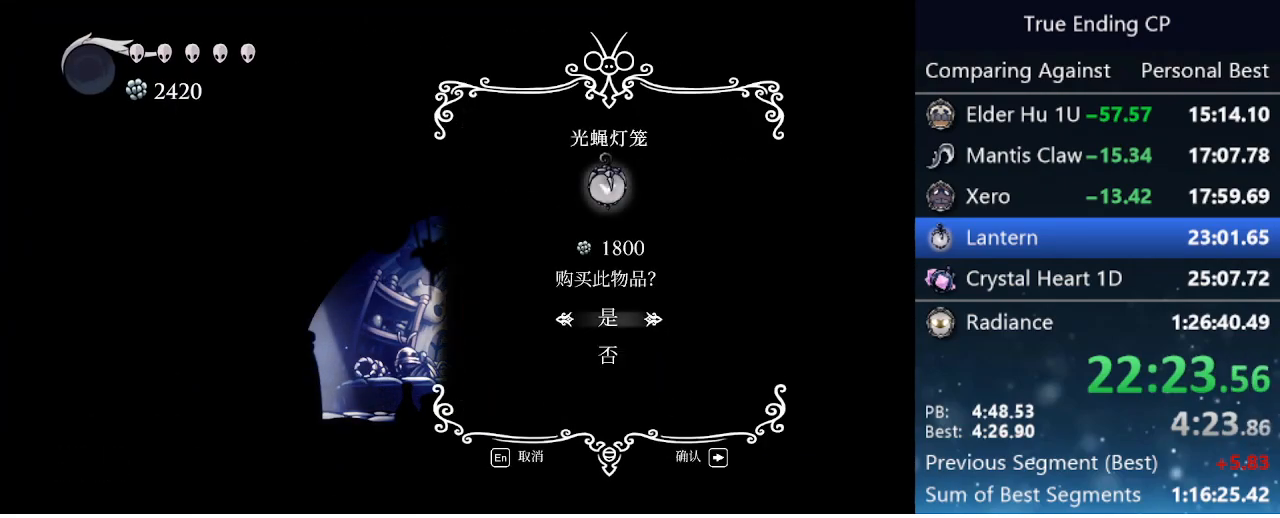
{"keys": [], "events": [[200, "jump", "down"], [300, "jump", "up"], [433, "jump", "down"], [483, "jump", "up"]]}
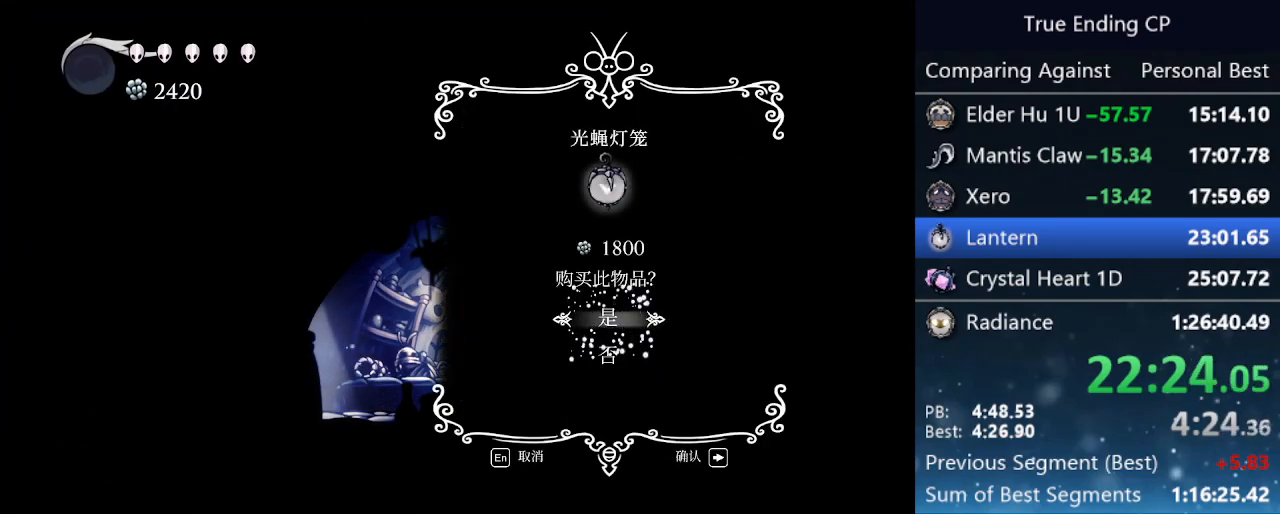
{"keys": ["nail"], "events": [[217, "nail", "down"], [267, "nail", "up"], [350, "nail", "down"], [400, "nail", "up"], [500, "nail", "down"]]}
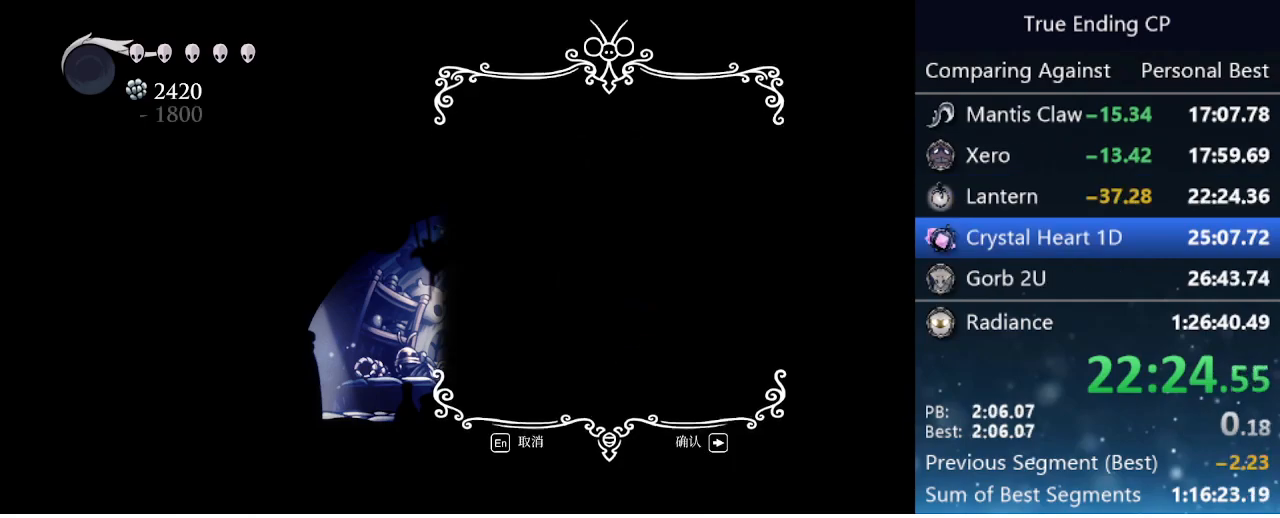
{"keys": [], "events": [[50, "nail", "up"], [100, "nail", "down"], [183, "nail", "up"], [267, "nail", "down"], [317, "nail", "up"], [417, "nail", "down"], [467, "nail", "up"]]}
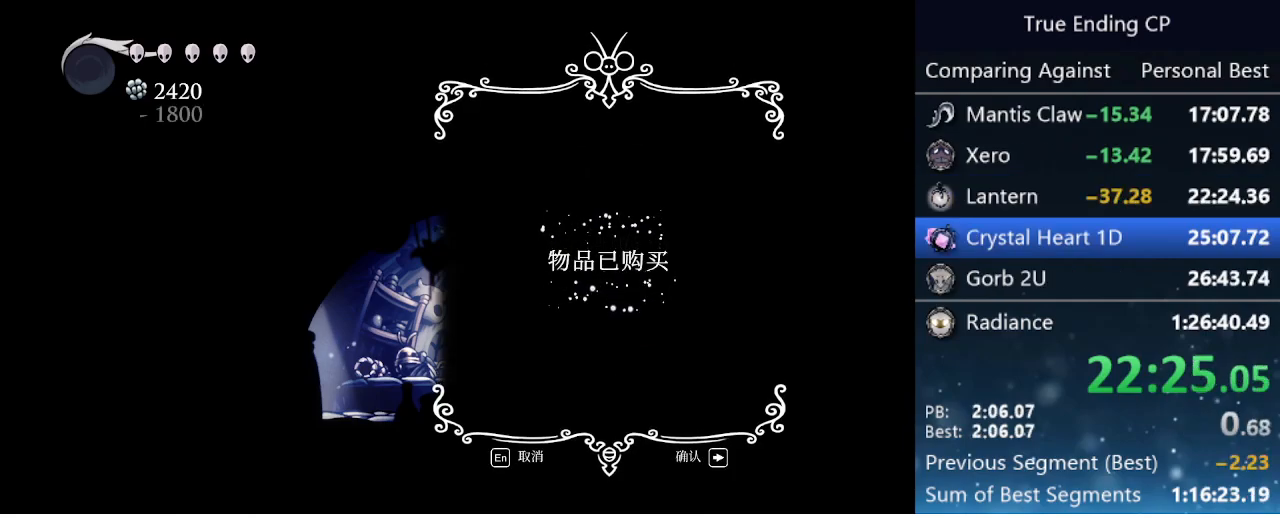
{"keys": [], "events": [[17, "nail", "down"], [100, "nail", "up"], [150, "nail", "down"], [200, "nail", "up"], [300, "nail", "down"], [350, "nail", "up"], [433, "nail", "down"], [483, "nail", "up"]]}
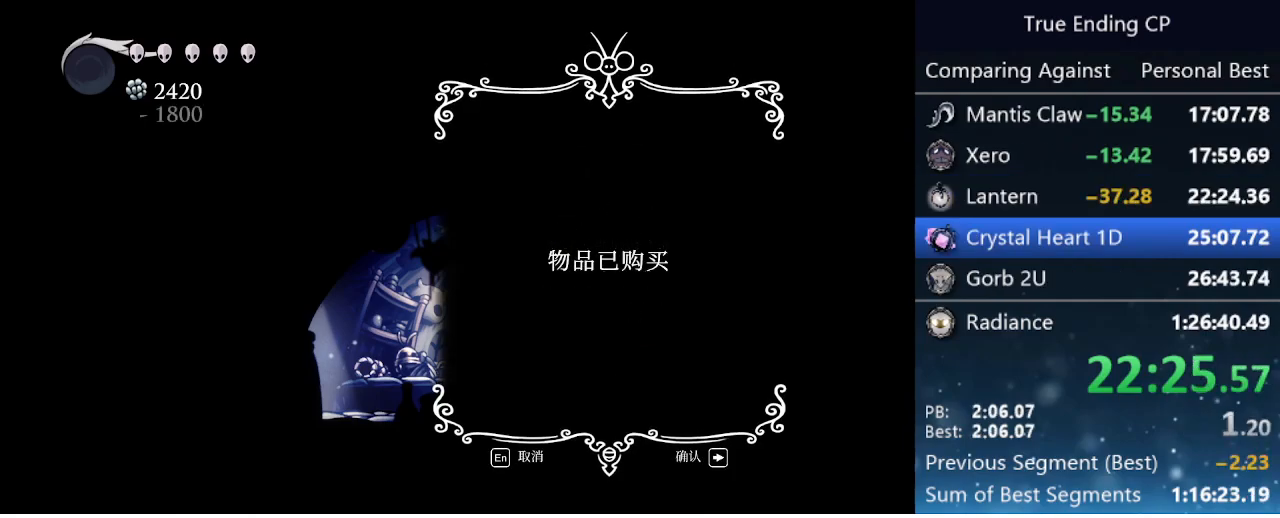
{"keys": [], "events": [[33, "nail", "down"], [67, "nail", "up"], [167, "nail", "down"], [217, "nail", "up"], [267, "nail", "down"], [300, "nail", "up"], [400, "nail", "down"], [450, "nail", "up"]]}
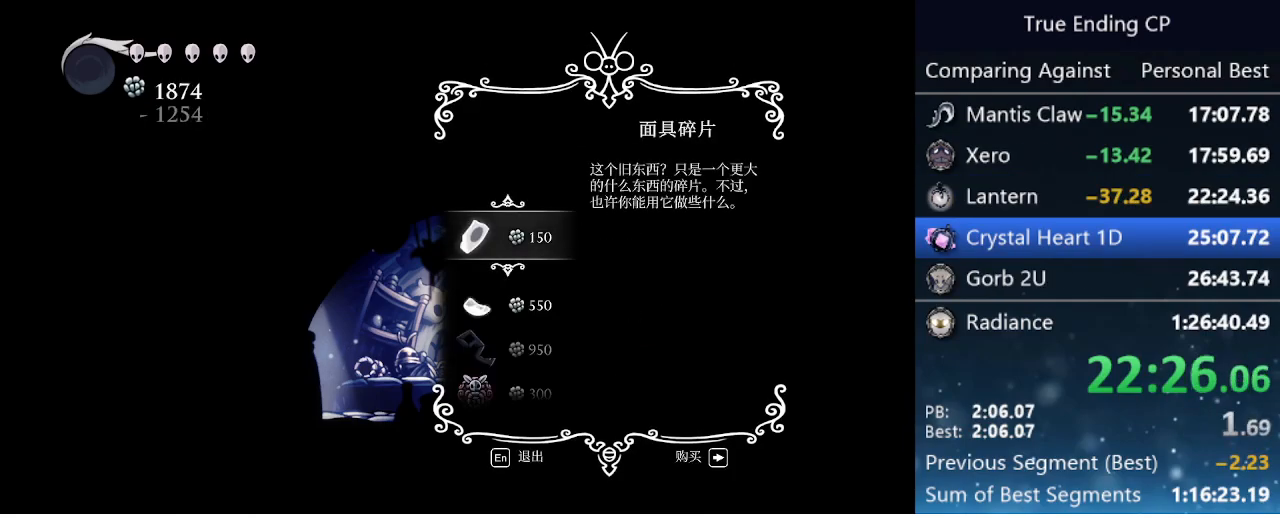
{"keys": ["left"], "events": [[50, "nail", "down"], [83, "nail", "up"], [133, "nail", "down"], [183, "nail", "up"], [267, "nail", "down"], [317, "nail", "up"], [367, "left", "down"]]}
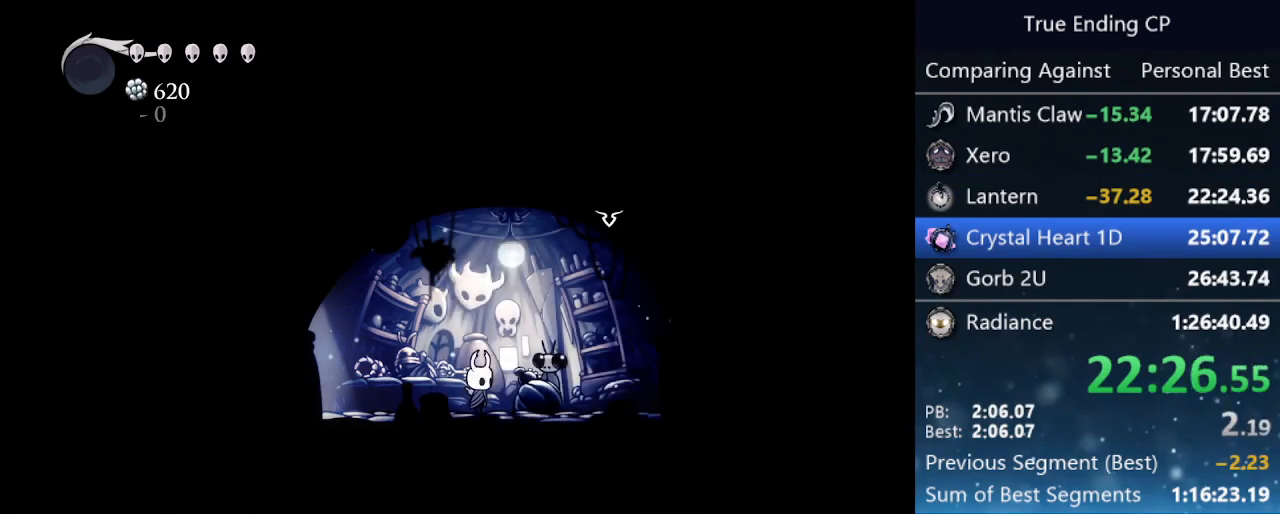
{"keys": ["left"], "events": [[17, "dash", "down"], [67, "dash", "up"], [117, "dash", "down"], [150, "dash", "up"], [200, "dash", "down"], [250, "dash", "up"], [333, "dash", "down"], [383, "dash", "up"], [433, "dash", "down"], [483, "dash", "up"]]}
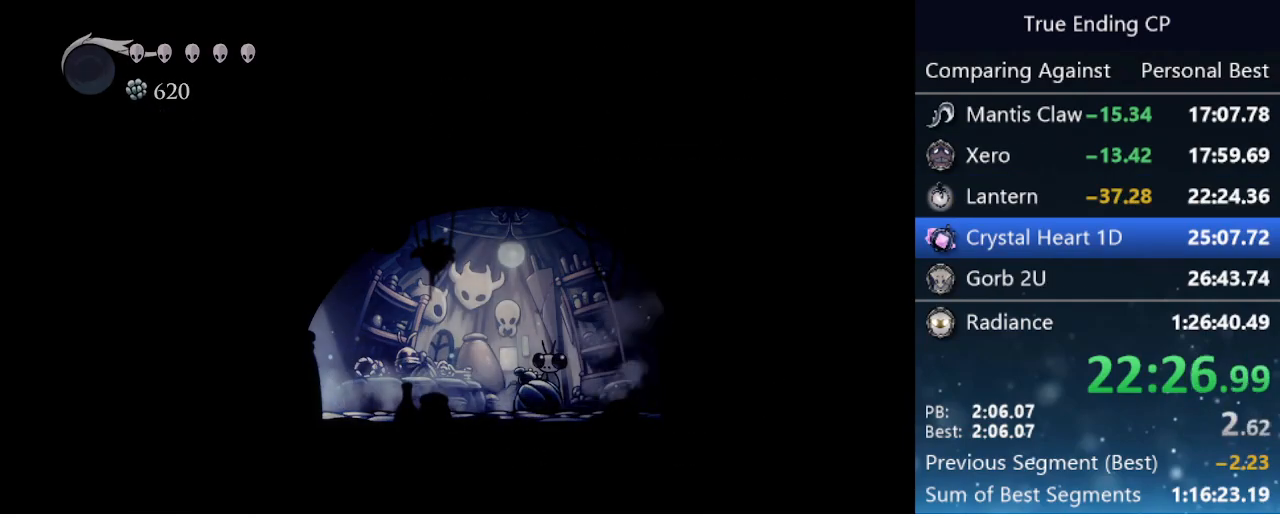
{"keys": ["right"], "events": [[117, "left", "up"], [167, "right", "down"], [300, "dash", "down"], [350, "dash", "up"], [450, "dash", "down"], [500, "dash", "up"]]}
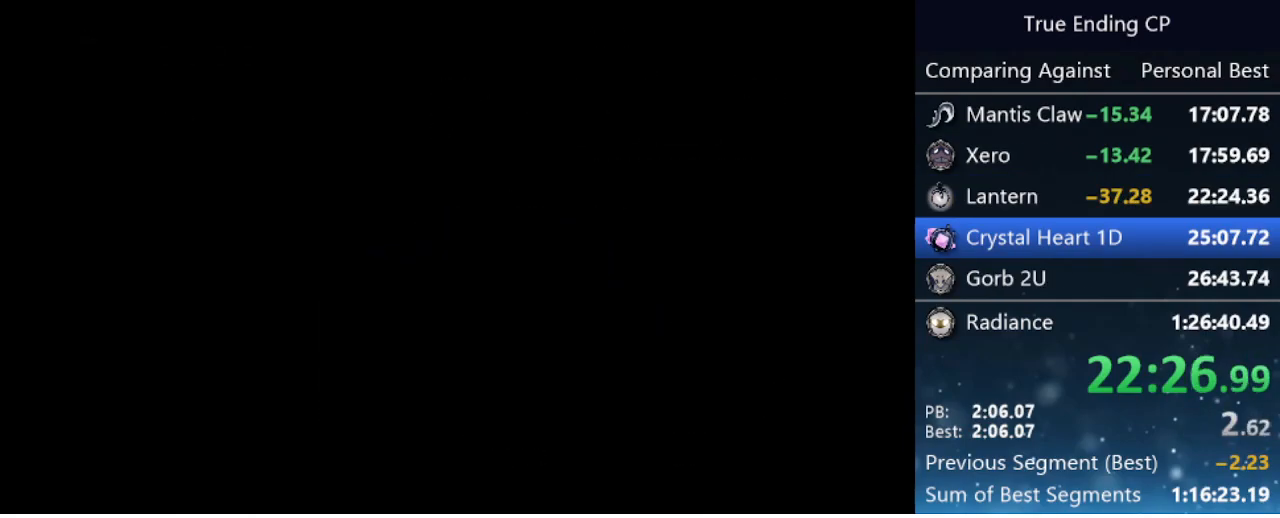
{"keys": ["right"], "events": [[83, "dash", "down"], [133, "dash", "up"], [233, "dash", "down"], [267, "dash", "up"], [317, "dash", "down"], [367, "dash", "up"], [417, "dash", "down"], [467, "dash", "up"]]}